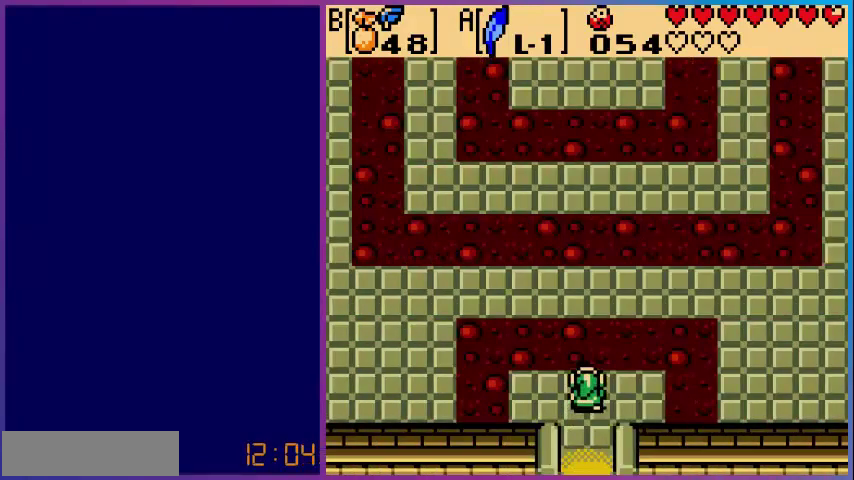
Gameplay with a controller (Nintendo layout); each line is a JSON object with the inputs held at the frame after it. "events" lists button and stick changes between this image and that frame as [ms after this image, input, new state], when the widget could be followed in between. Not read: L3 R3.
{"buttons": [], "events": [[160, "A", "down"], [320, "A", "up"], [520, "DPAD_UP", "up"]]}
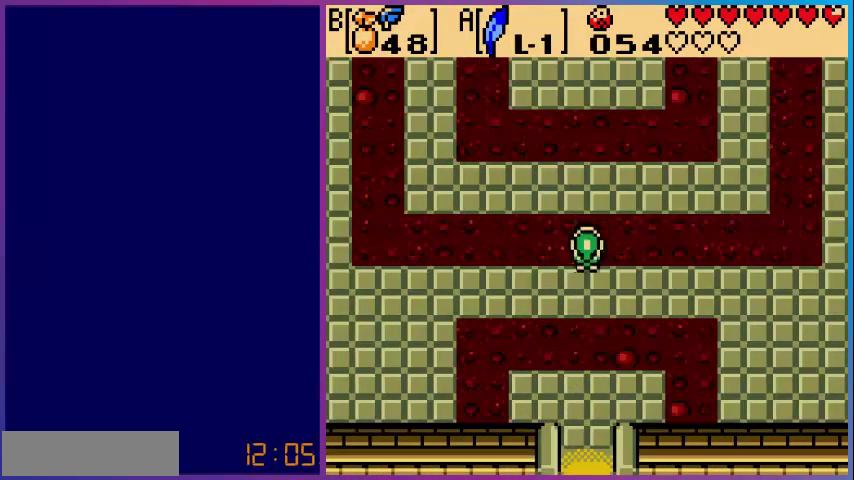
{"buttons": [], "events": [[280, "DPAD_UP", "down"], [320, "A", "down"], [480, "A", "up"], [480, "DPAD_UP", "up"]]}
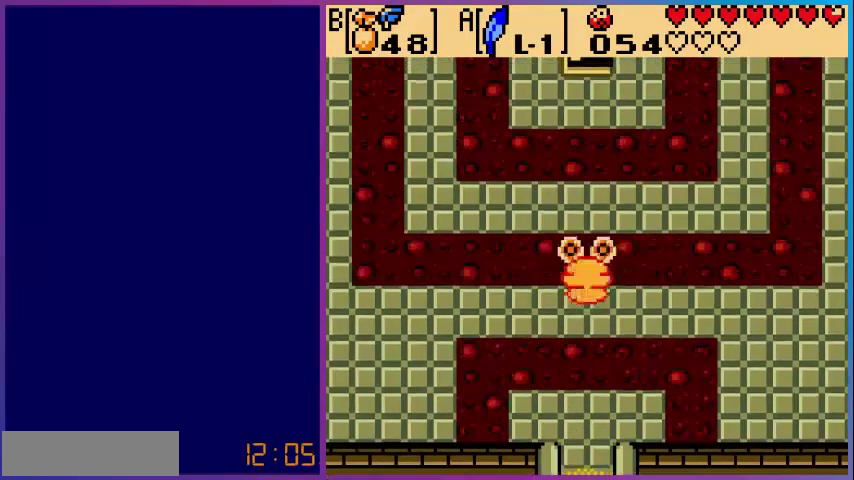
{"buttons": [], "events": []}
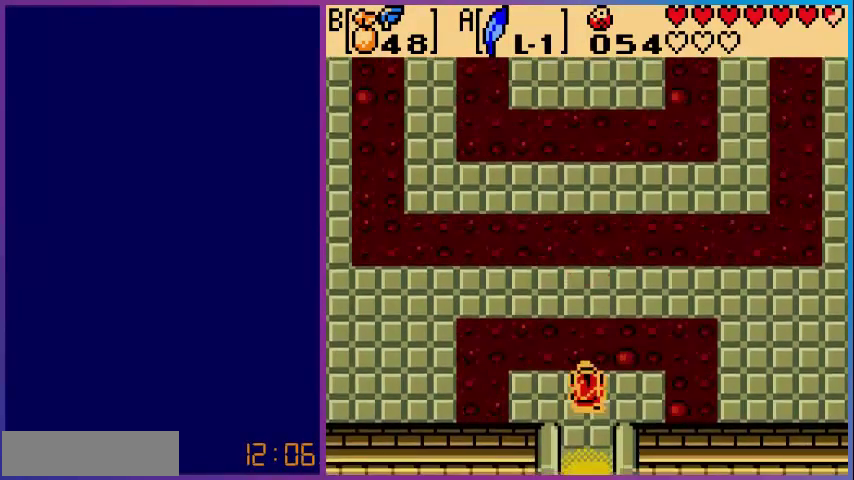
{"buttons": ["A"], "events": [[360, "DPAD_UP", "down"], [440, "A", "down"], [480, "DPAD_UP", "up"]]}
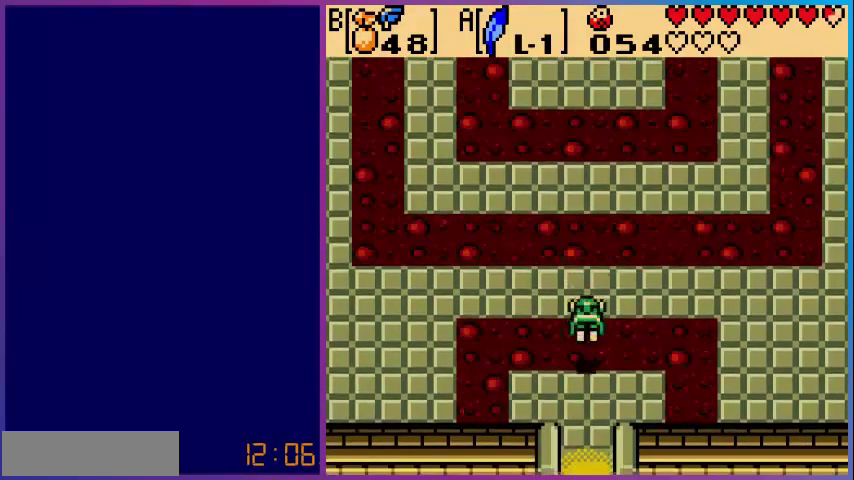
{"buttons": [], "events": [[80, "A", "up"]]}
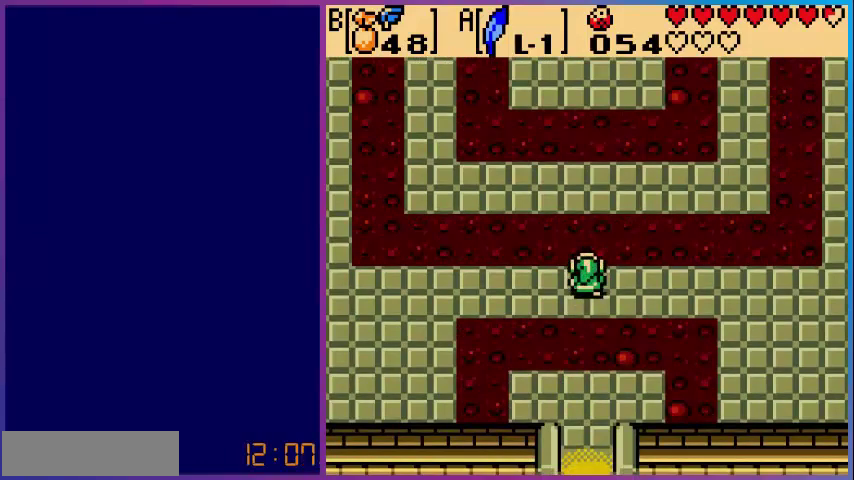
{"buttons": ["A", "DPAD_UP"], "events": [[40, "DPAD_DOWN", "down"], [80, "DPAD_DOWN", "up"], [320, "DPAD_UP", "down"], [440, "A", "down"]]}
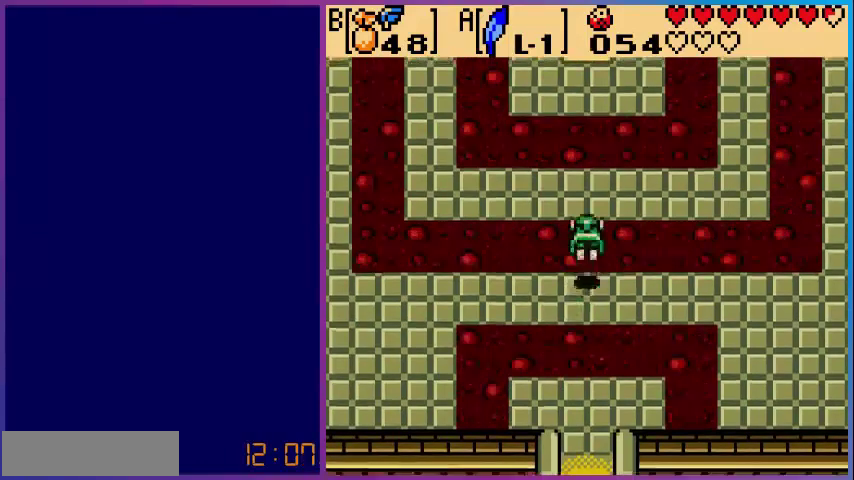
{"buttons": [], "events": [[80, "A", "up"], [160, "DPAD_UP", "up"]]}
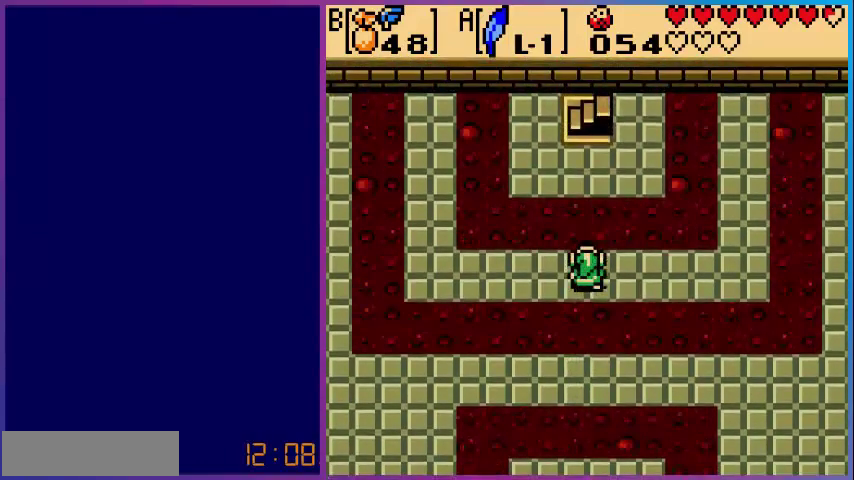
{"buttons": ["DPAD_UP"], "events": [[240, "DPAD_DOWN", "down"], [280, "DPAD_DOWN", "up"], [480, "DPAD_UP", "down"]]}
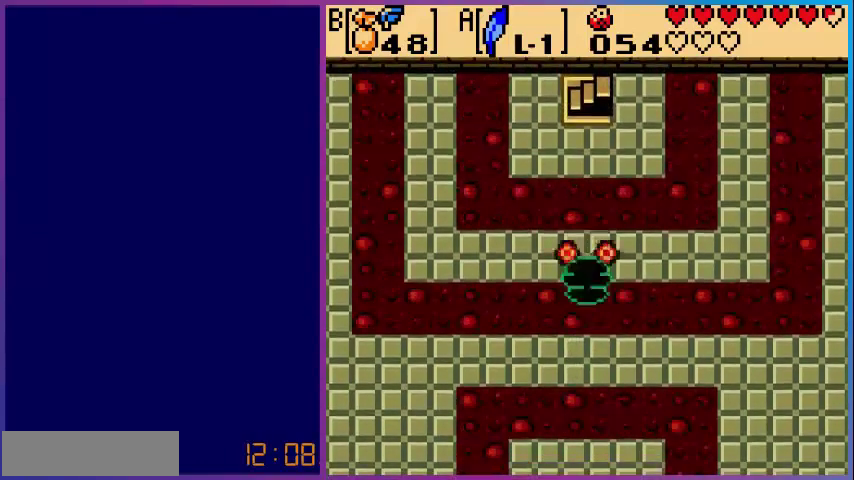
{"buttons": [], "events": [[160, "A", "down"], [240, "DPAD_UP", "up"], [320, "A", "up"]]}
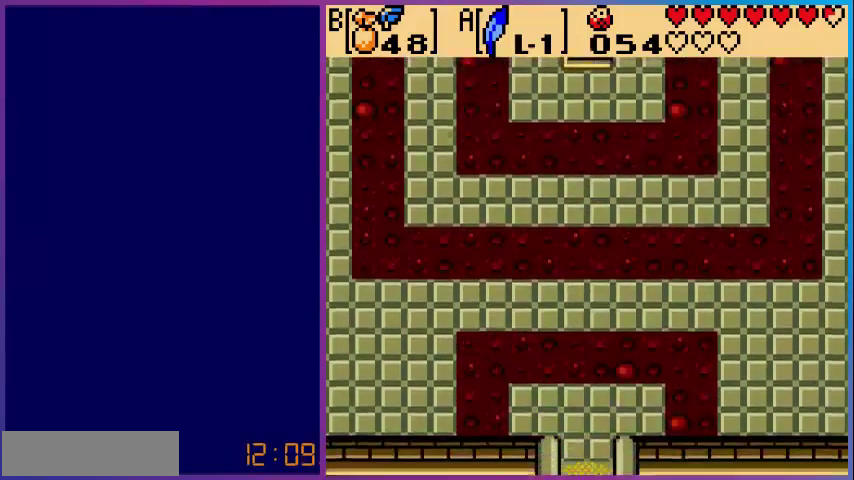
{"buttons": [], "events": []}
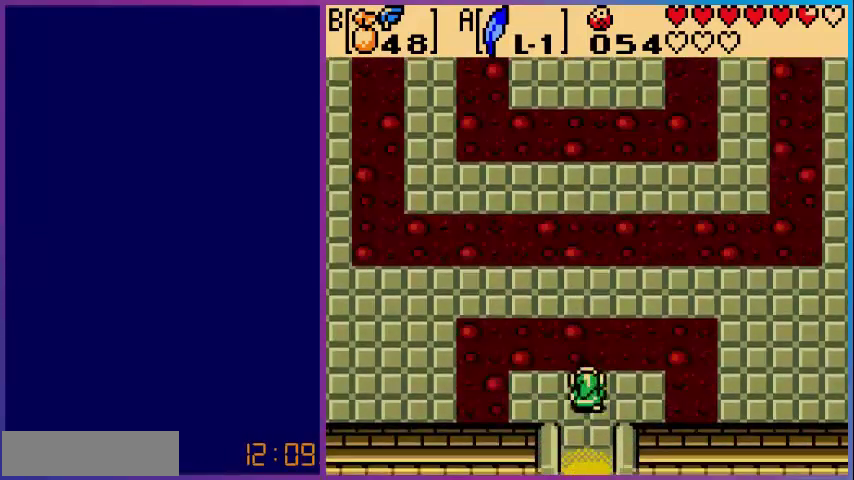
{"buttons": ["A", "DPAD_RIGHT"], "events": [[200, "DPAD_RIGHT", "down"], [520, "A", "down"]]}
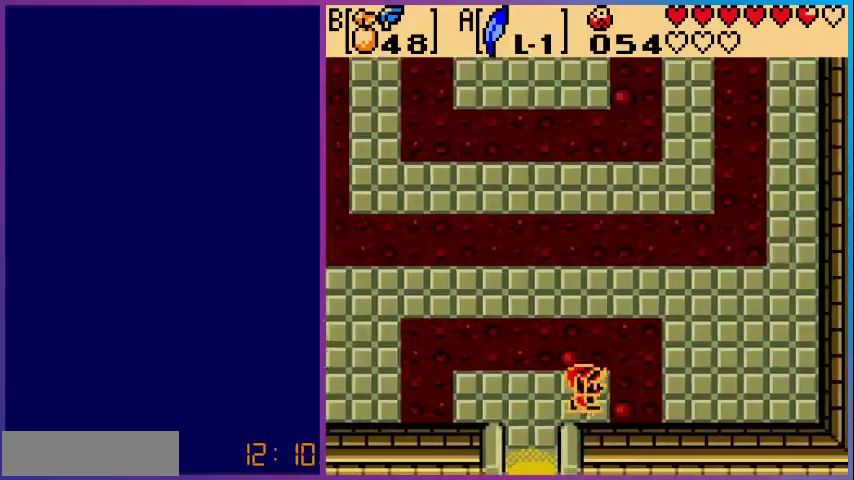
{"buttons": ["DPAD_UP"], "events": [[280, "A", "up"], [480, "DPAD_RIGHT", "up"], [480, "DPAD_UP", "down"]]}
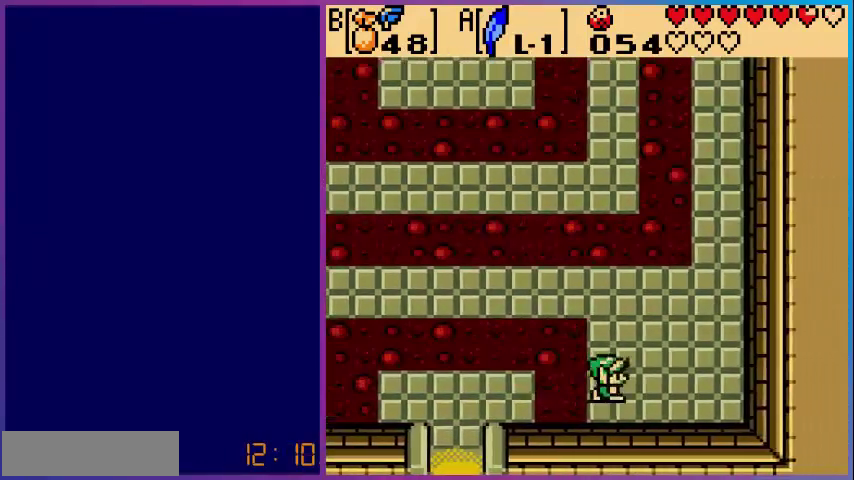
{"buttons": ["A", "DPAD_UP"], "events": [[520, "A", "down"]]}
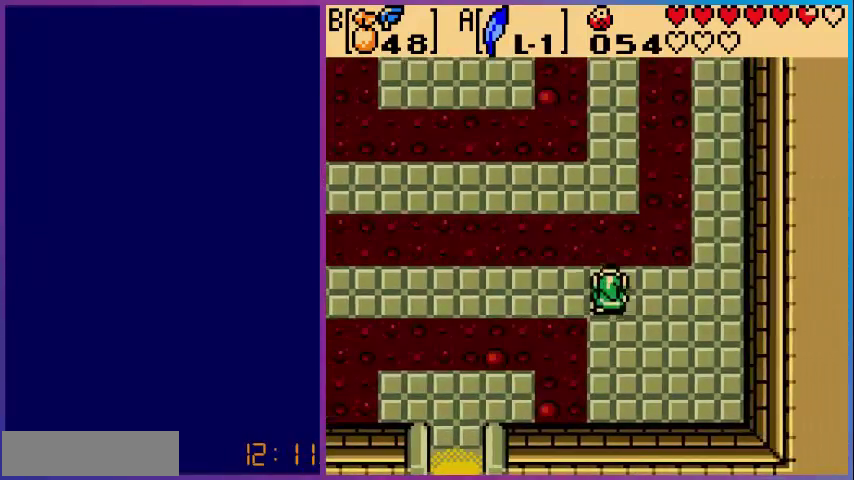
{"buttons": ["DPAD_UP"], "events": [[320, "A", "up"]]}
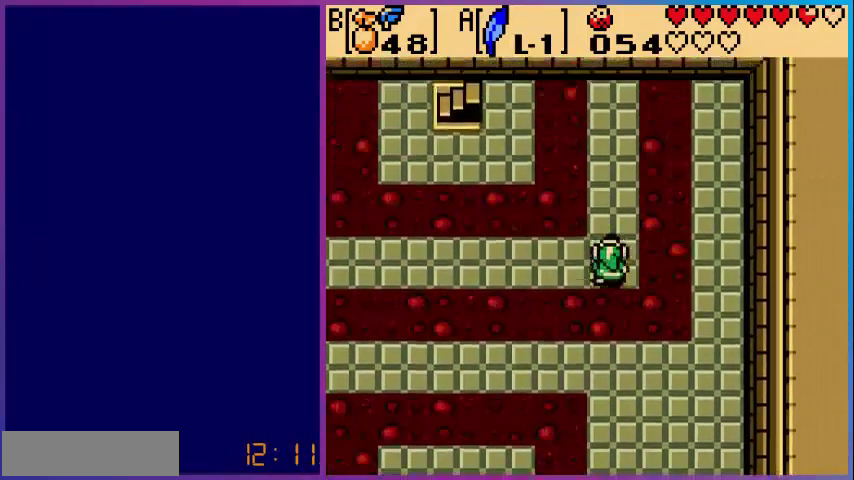
{"buttons": ["DPAD_UP"], "events": []}
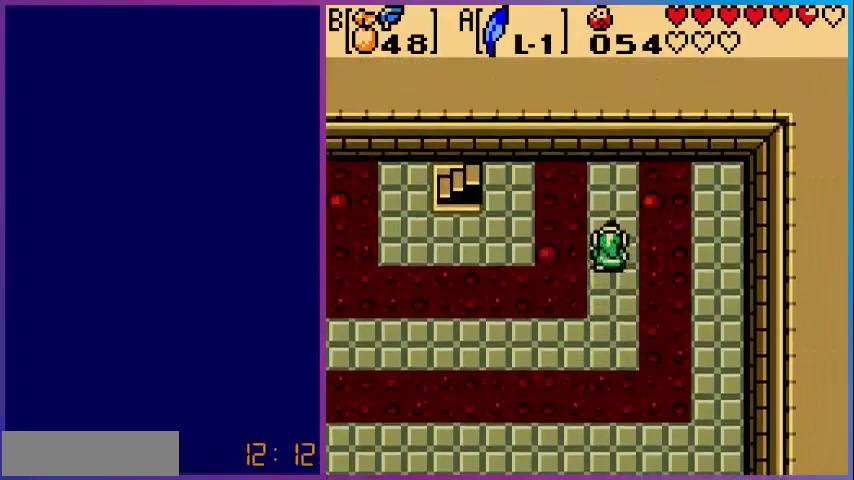
{"buttons": ["A", "DPAD_LEFT"], "events": [[200, "DPAD_UP", "up"], [280, "A", "down"], [280, "DPAD_LEFT", "down"]]}
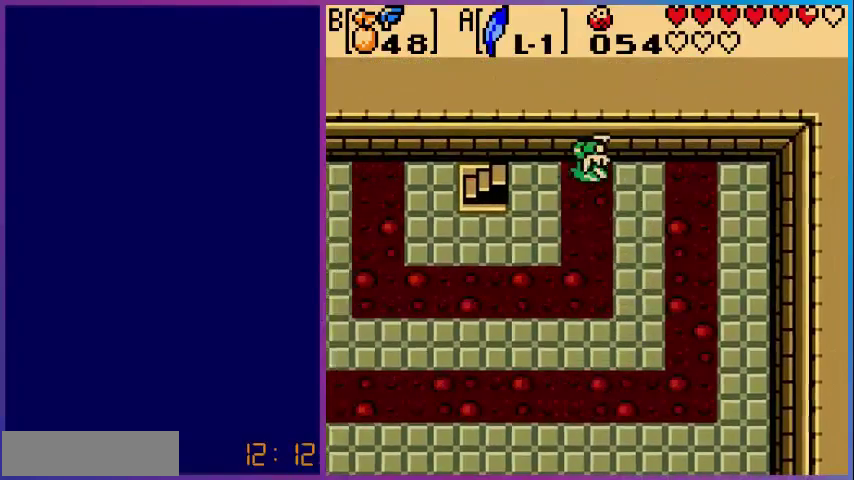
{"buttons": ["DPAD_UP", "DPAD_LEFT"], "events": [[120, "A", "up"], [280, "DPAD_UP", "down"]]}
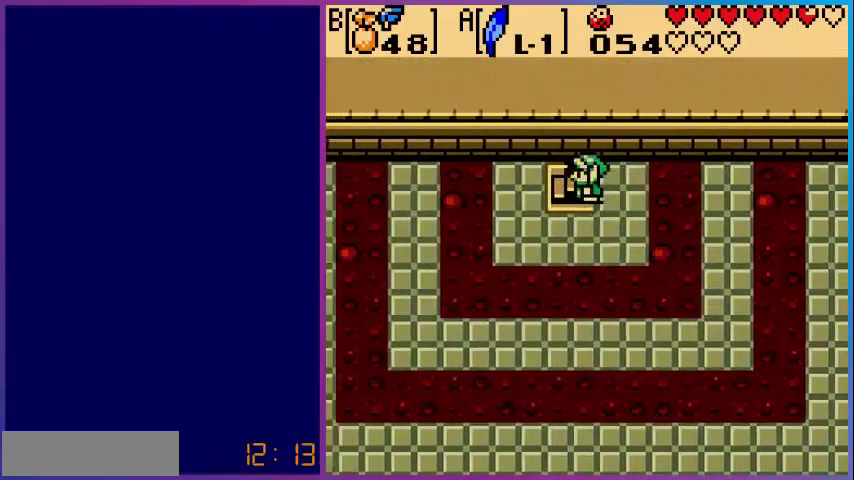
{"buttons": [], "events": [[160, "DPAD_UP", "up"], [240, "DPAD_LEFT", "up"]]}
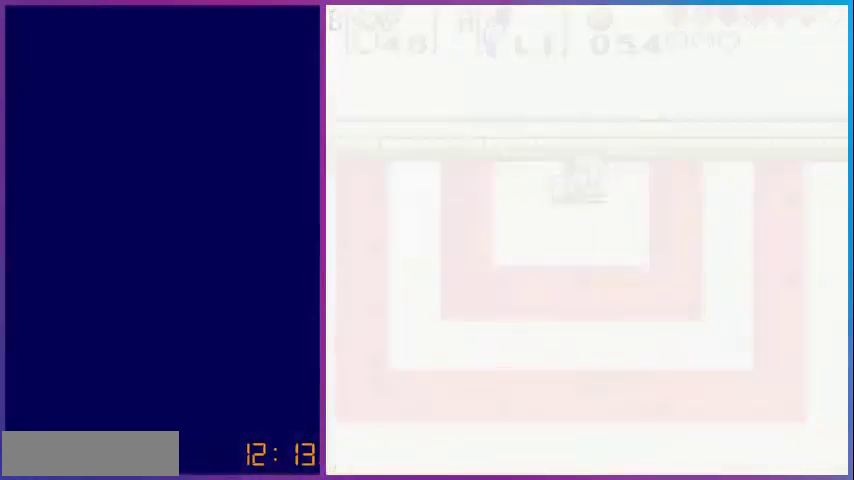
{"buttons": [], "events": []}
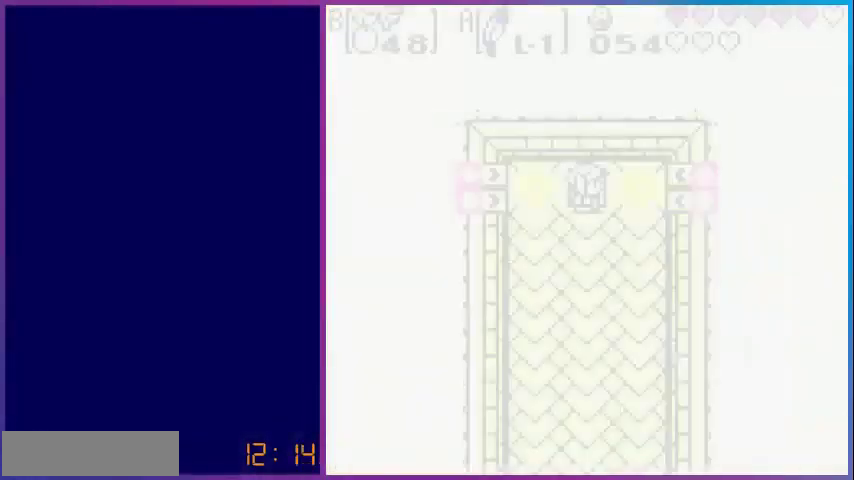
{"buttons": ["DPAD_DOWN"], "events": [[480, "DPAD_DOWN", "down"]]}
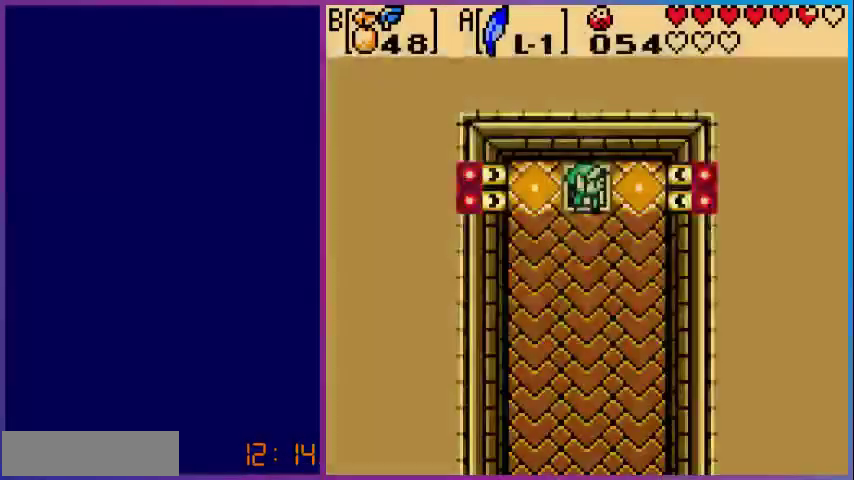
{"buttons": ["DPAD_DOWN"], "events": []}
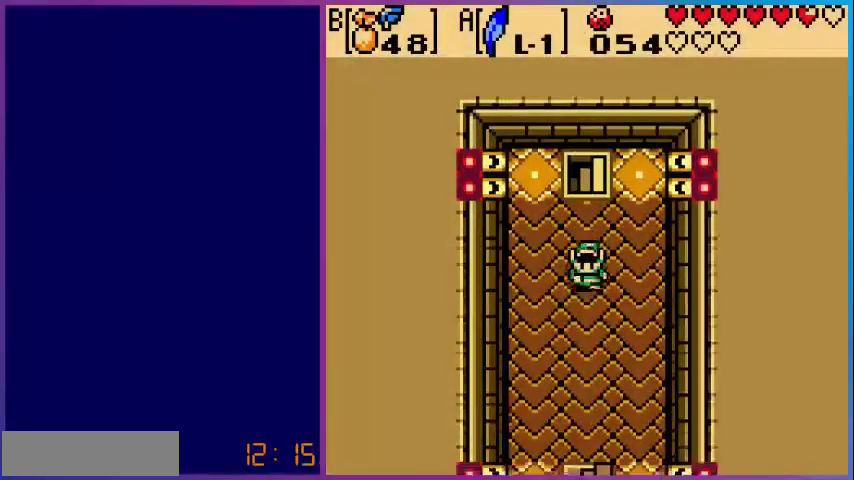
{"buttons": ["DPAD_DOWN"], "events": []}
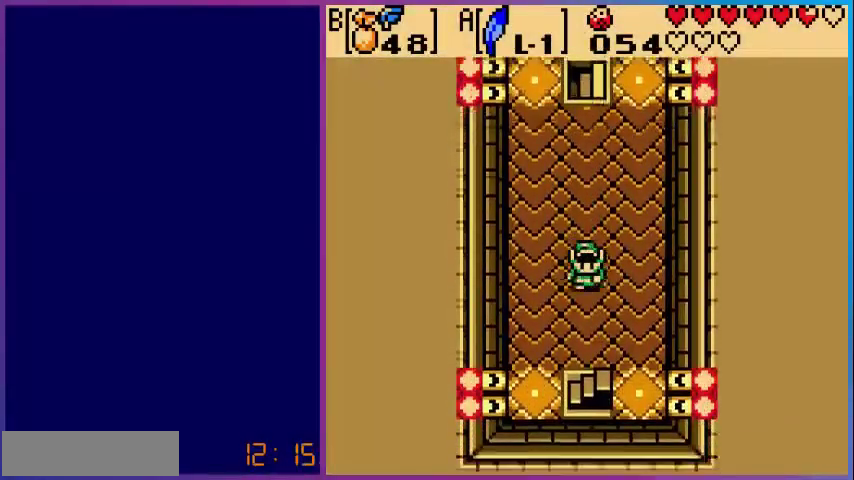
{"buttons": ["DPAD_DOWN"], "events": []}
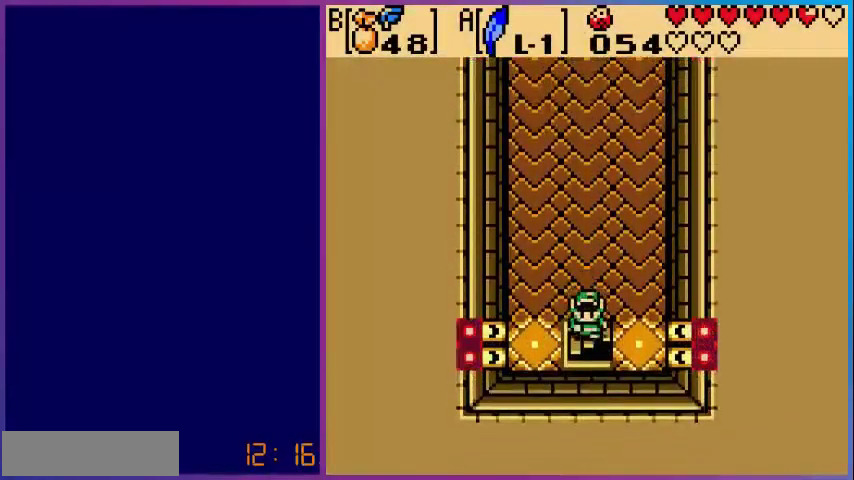
{"buttons": [], "events": [[360, "DPAD_DOWN", "up"]]}
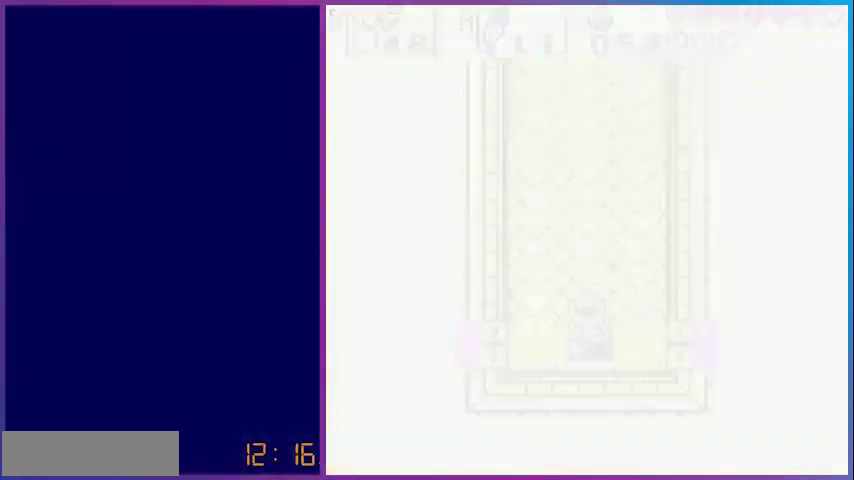
{"buttons": [], "events": []}
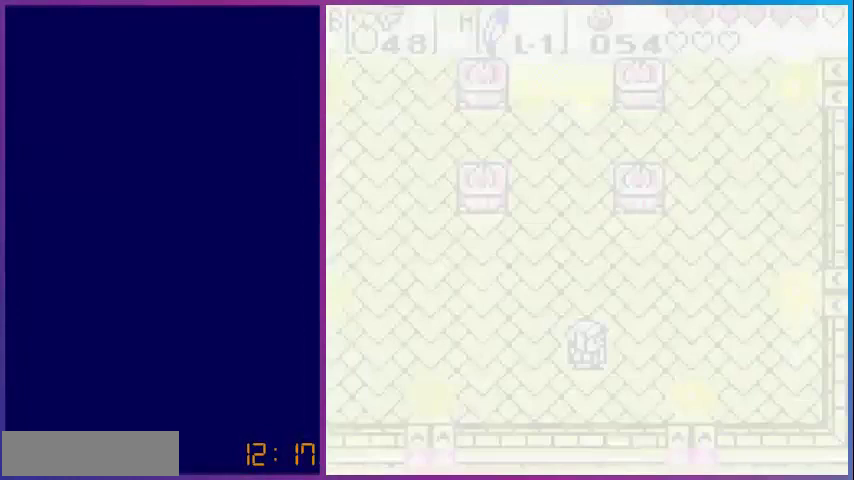
{"buttons": [], "events": []}
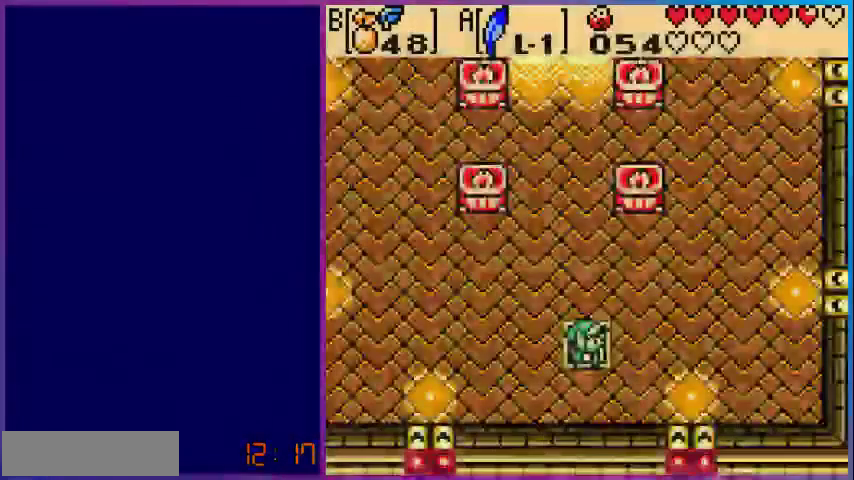
{"buttons": ["DPAD_UP", "DPAD_LEFT"], "events": [[120, "DPAD_UP", "down"], [480, "DPAD_LEFT", "down"]]}
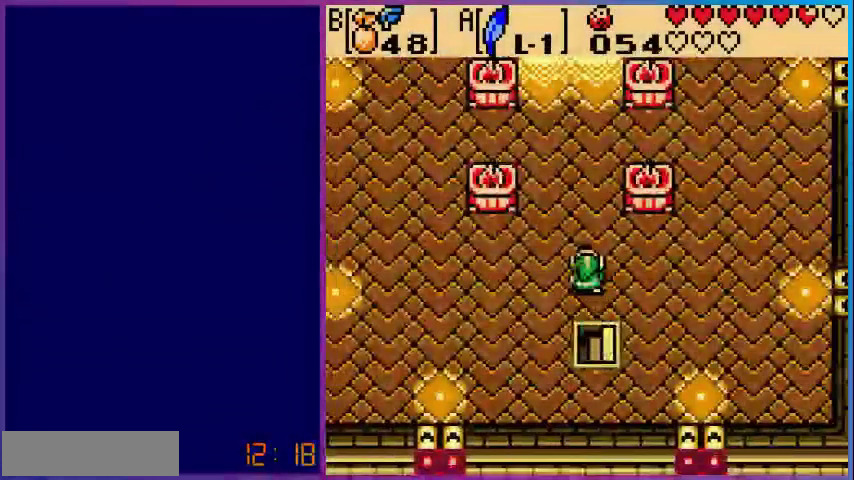
{"buttons": ["DPAD_UP"], "events": [[120, "DPAD_LEFT", "up"]]}
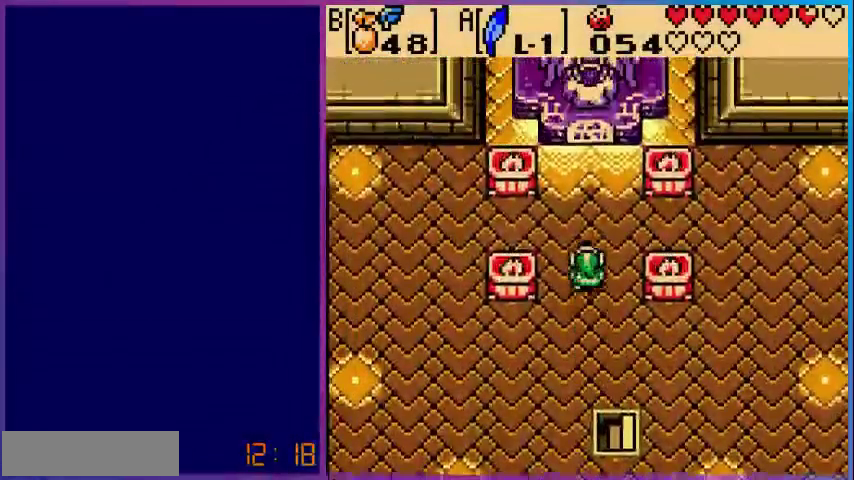
{"buttons": ["DPAD_UP"], "events": []}
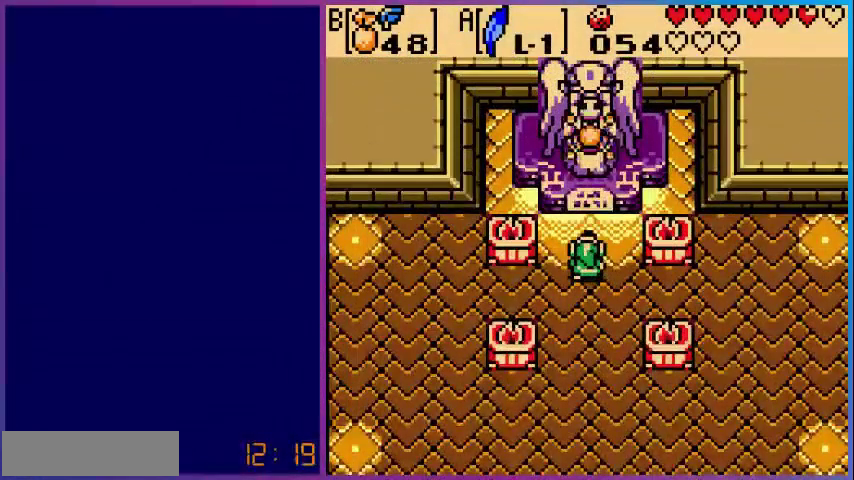
{"buttons": [], "events": [[360, "DPAD_UP", "up"]]}